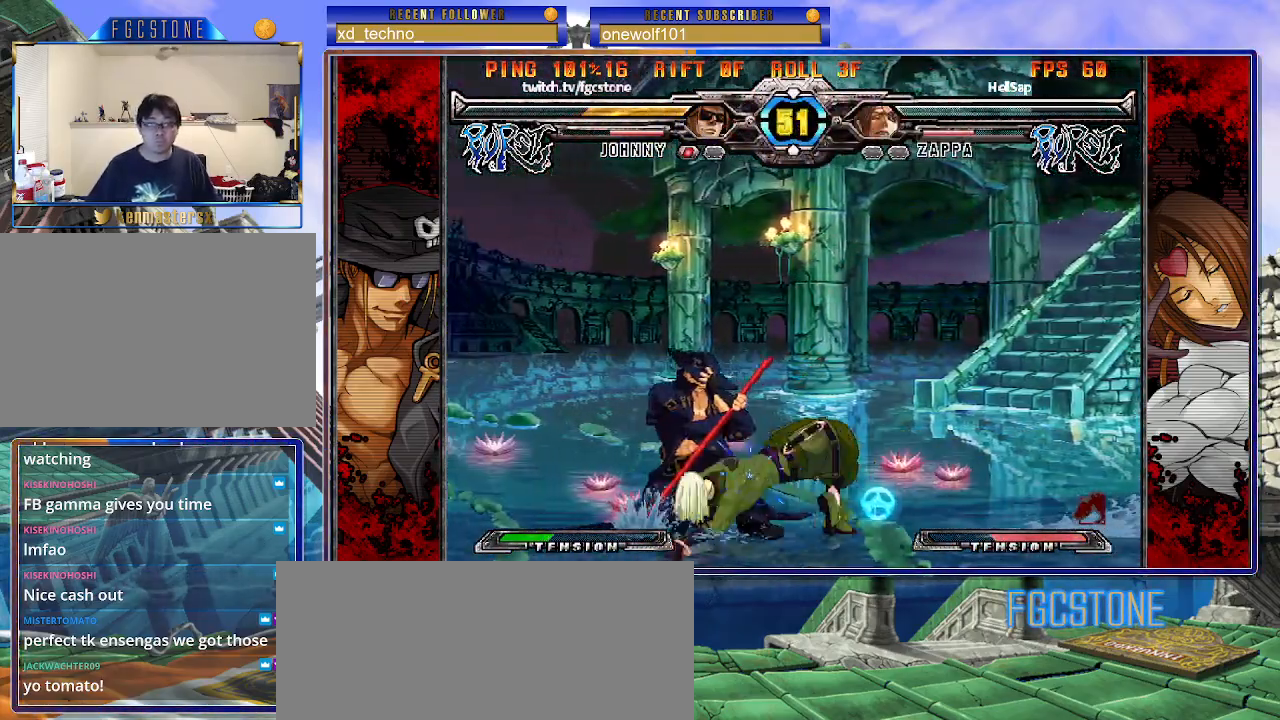
Gameplay with a controller (arcade stick); each line is a JSON object with the inputs held at the frame after it. "events" lists button and stick changes between this image and that frame as [ms after this image, input, new state], when the widget could be followed in between. Not read: L3 R3.
{"buttons": ["P"], "left_stick": "down-left", "events": [[433, "P", "down"]]}
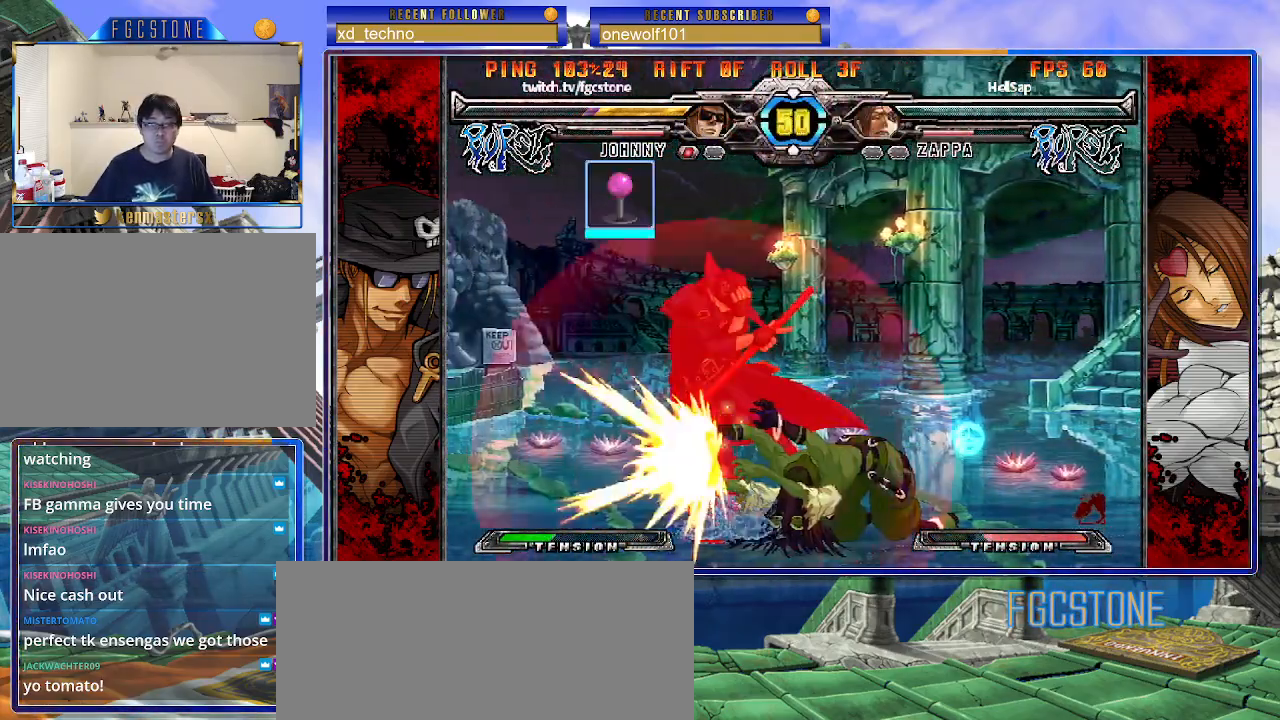
{"buttons": [], "left_stick": "down-right", "events": [[17, "P", "up"], [100, "P", "down"], [200, "P", "up"], [383, "K", "down"], [433, "K", "up"], [450, "left_stick", "down-right"]]}
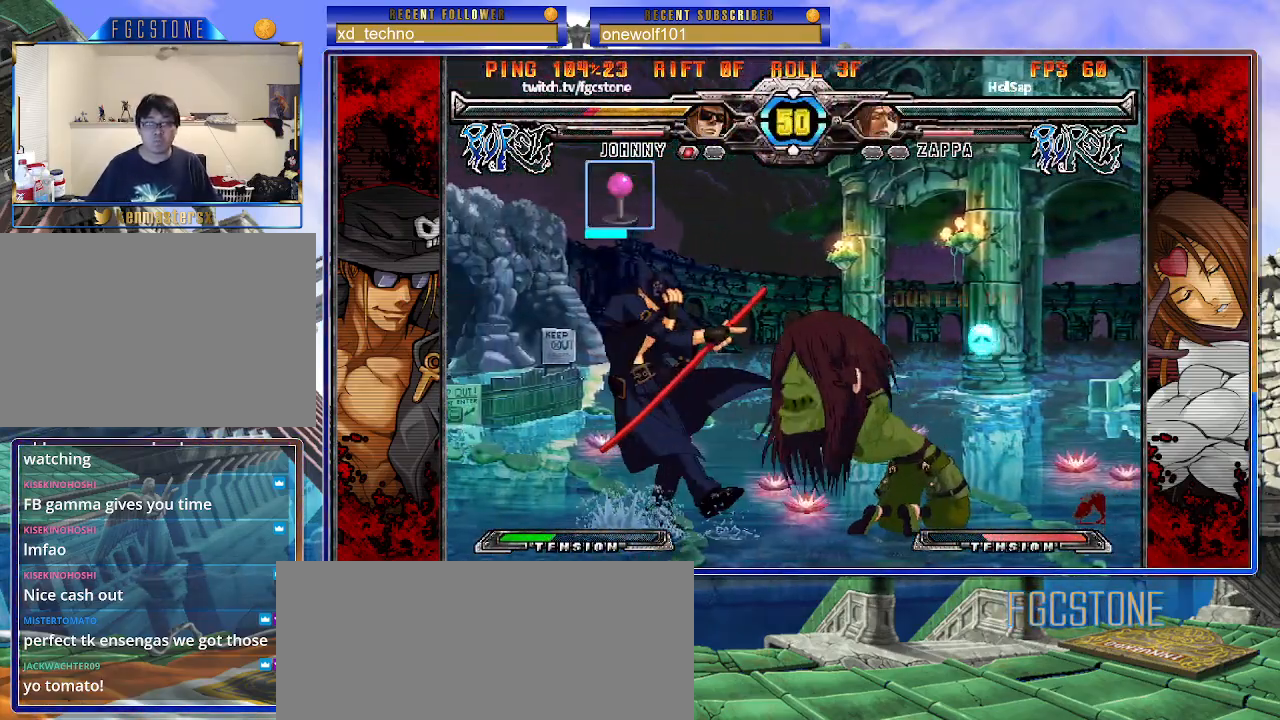
{"buttons": ["HS"], "left_stick": "down-left", "events": [[33, "left_stick", "left"], [100, "left_stick", "down"], [150, "left_stick", "down-left"], [283, "HS", "down"], [417, "HS", "up"], [500, "HS", "down"]]}
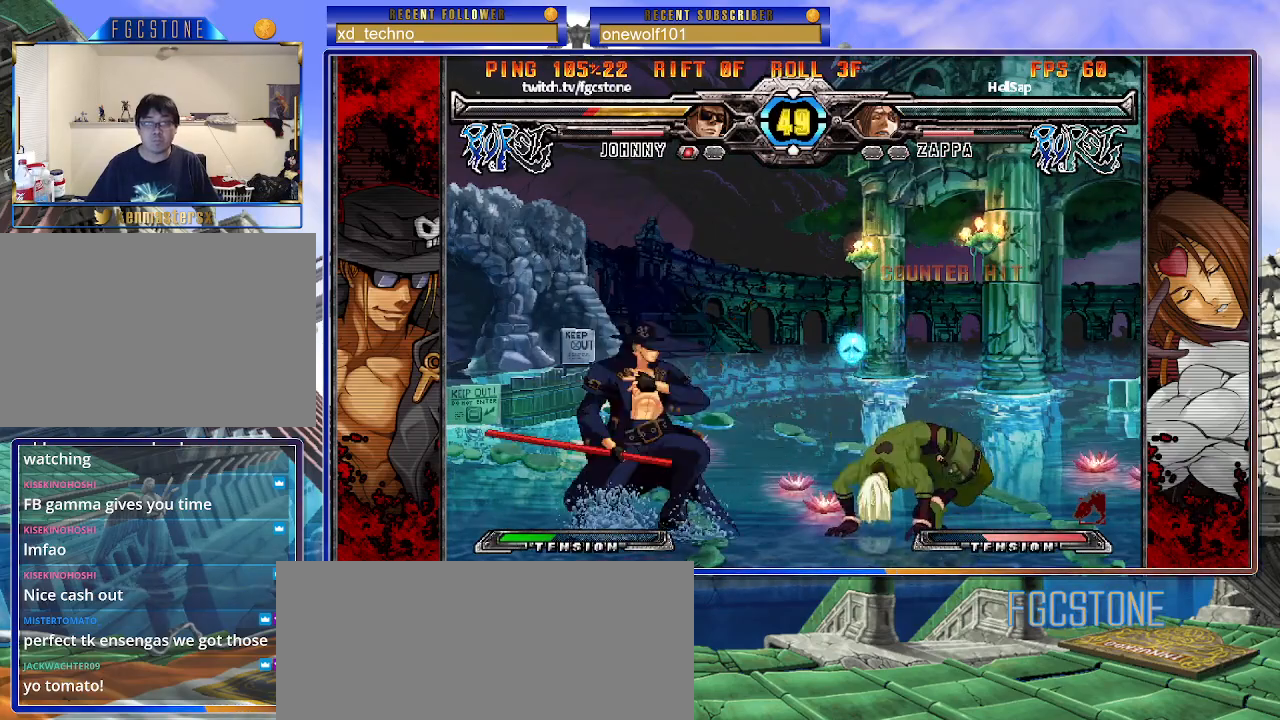
{"buttons": [], "left_stick": "center", "events": [[100, "HS", "up"], [200, "HS", "down"], [267, "HS", "up"], [500, "left_stick", "center"]]}
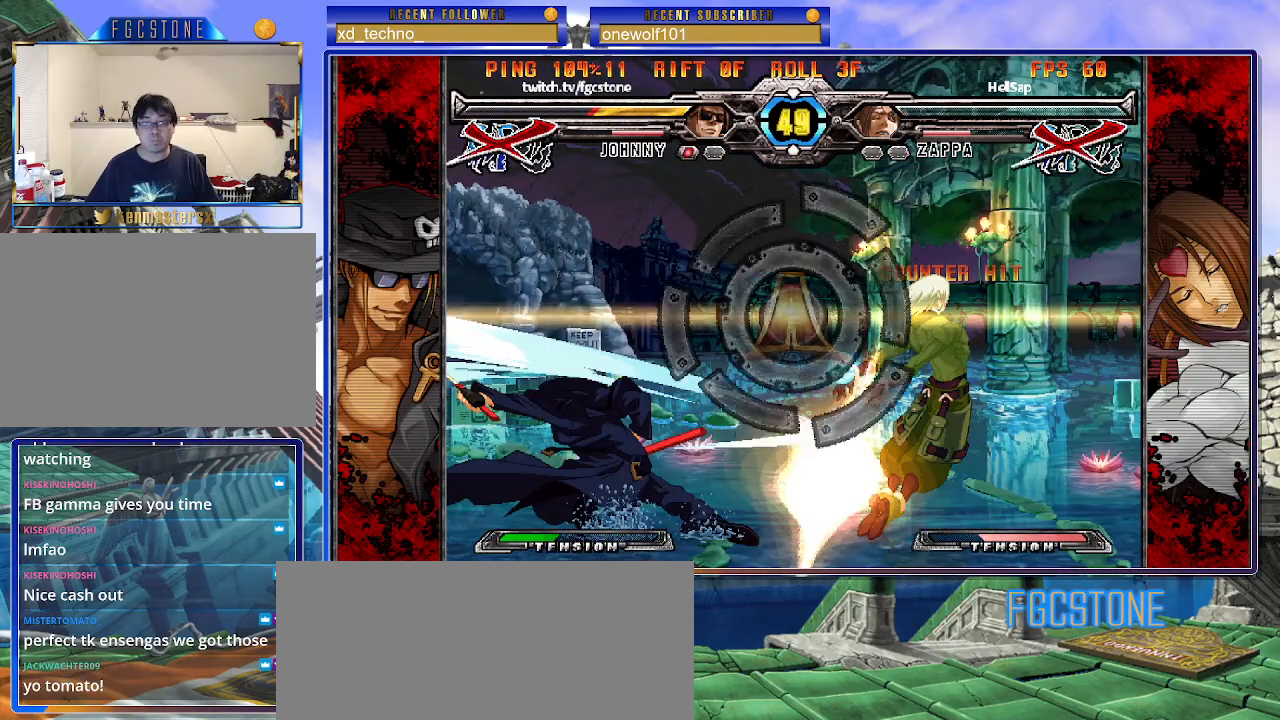
{"buttons": [], "left_stick": "center", "events": []}
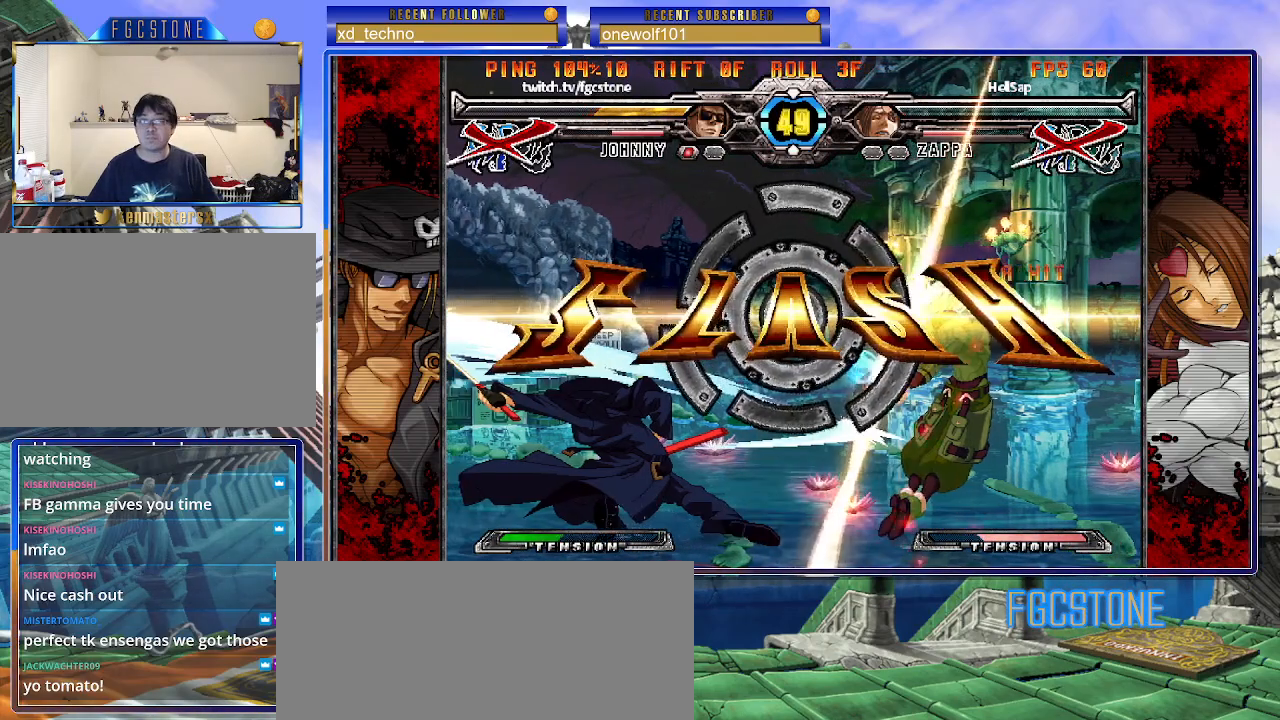
{"buttons": [], "left_stick": "center", "events": []}
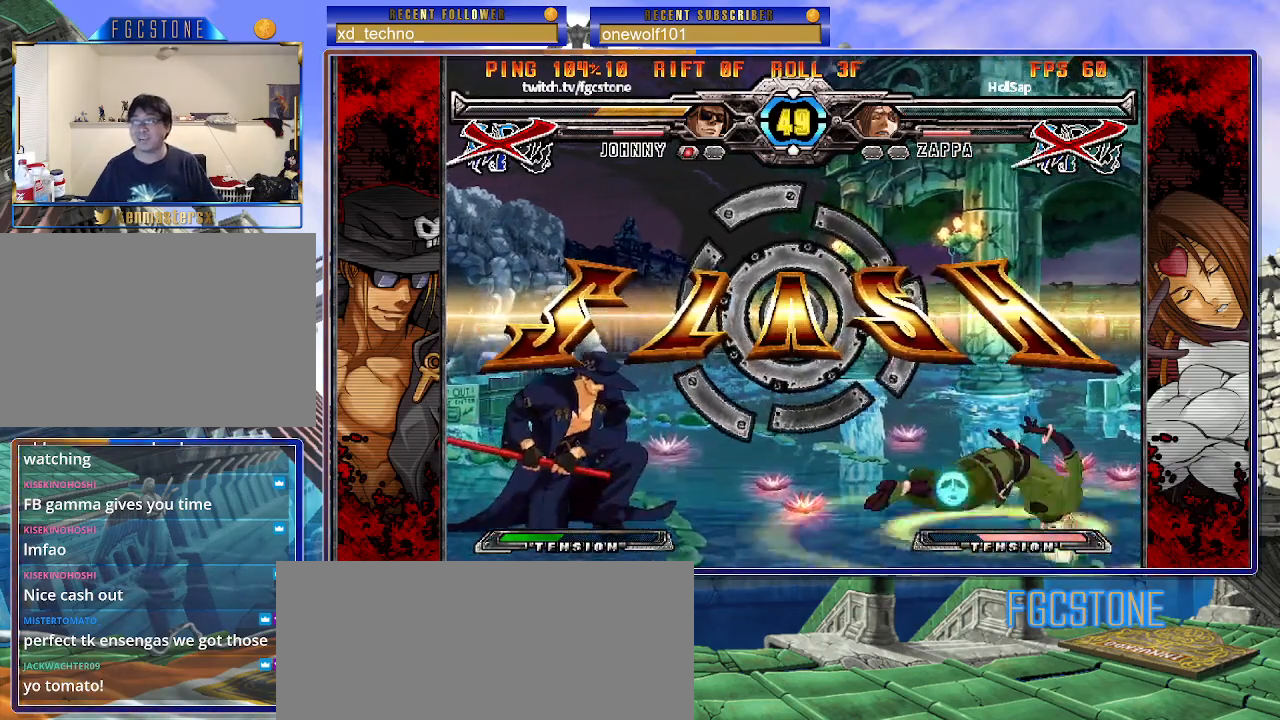
{"buttons": [], "left_stick": "center", "events": [[50, "K", "down"], [83, "HS", "down"], [83, "S", "down"], [100, "K", "up"], [150, "HS", "up"], [150, "S", "up"], [183, "K", "down"], [250, "HS", "down"], [250, "S", "down"], [267, "K", "up"], [300, "HS", "up"], [300, "S", "up"], [333, "K", "down"], [383, "HS", "down"], [383, "S", "down"], [417, "K", "up"], [467, "HS", "up"], [467, "S", "up"]]}
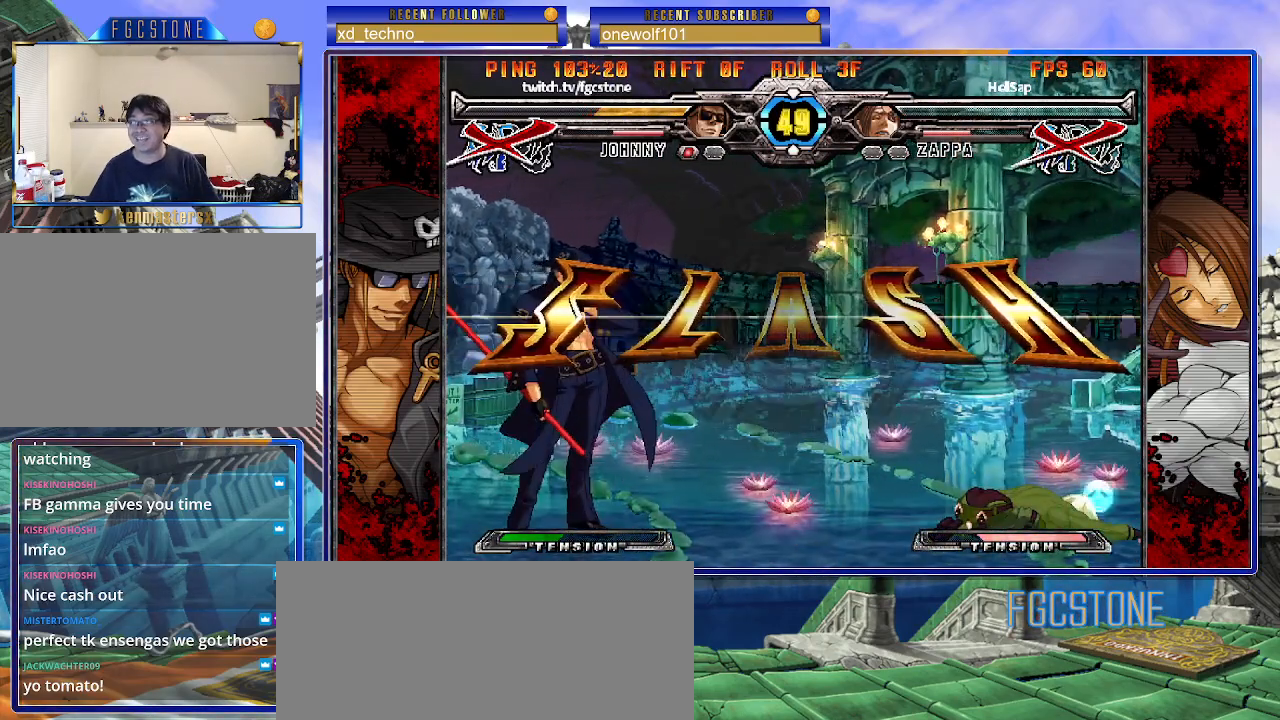
{"buttons": [], "left_stick": "center", "events": []}
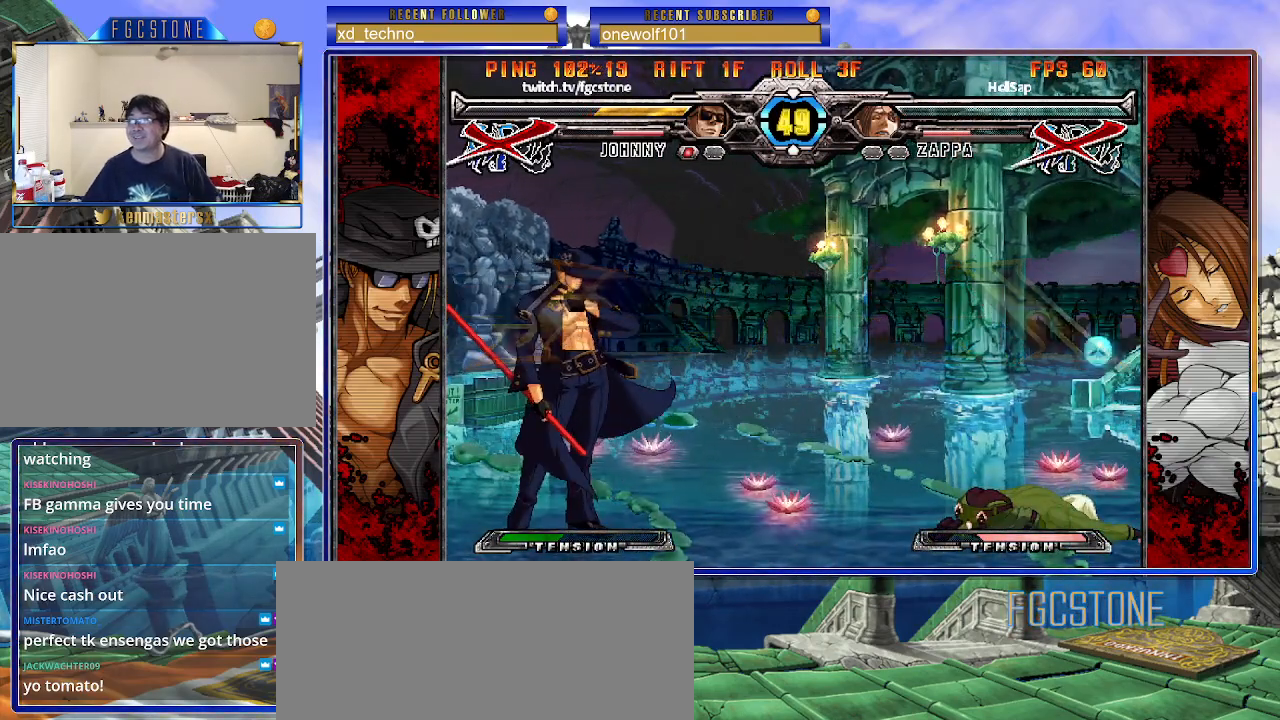
{"buttons": [], "left_stick": "center", "events": []}
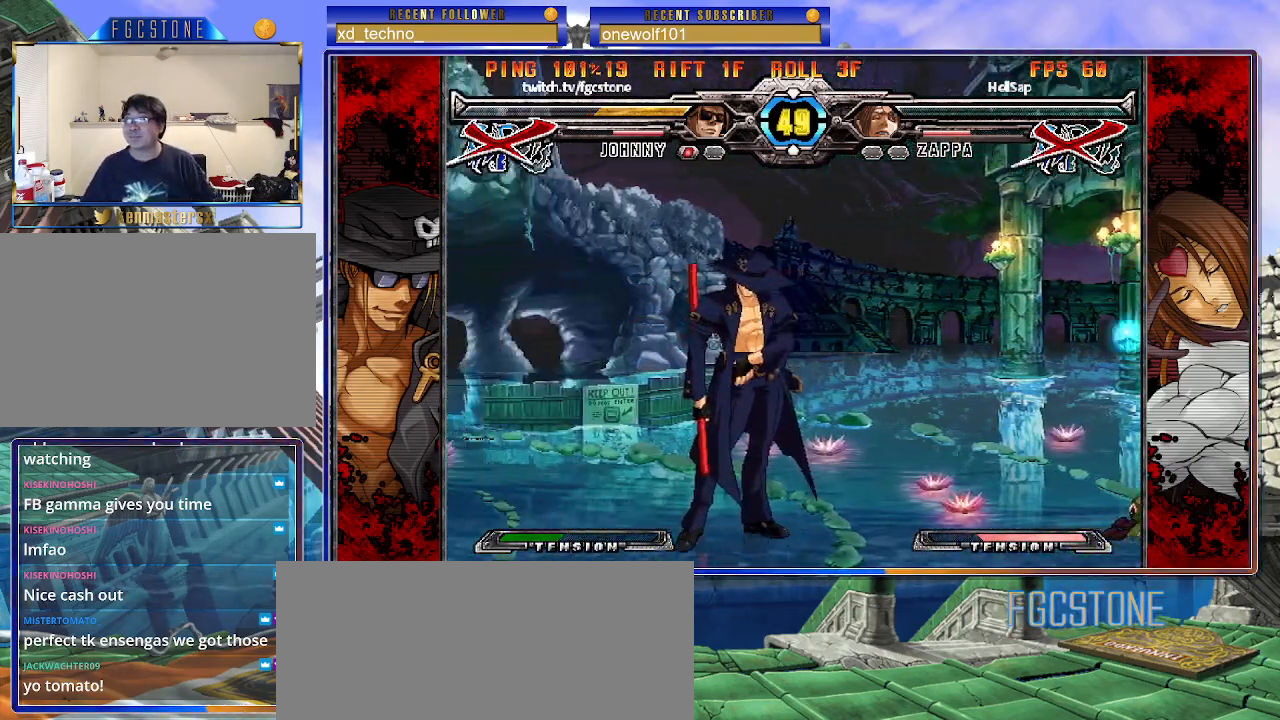
{"buttons": [], "left_stick": "center", "events": []}
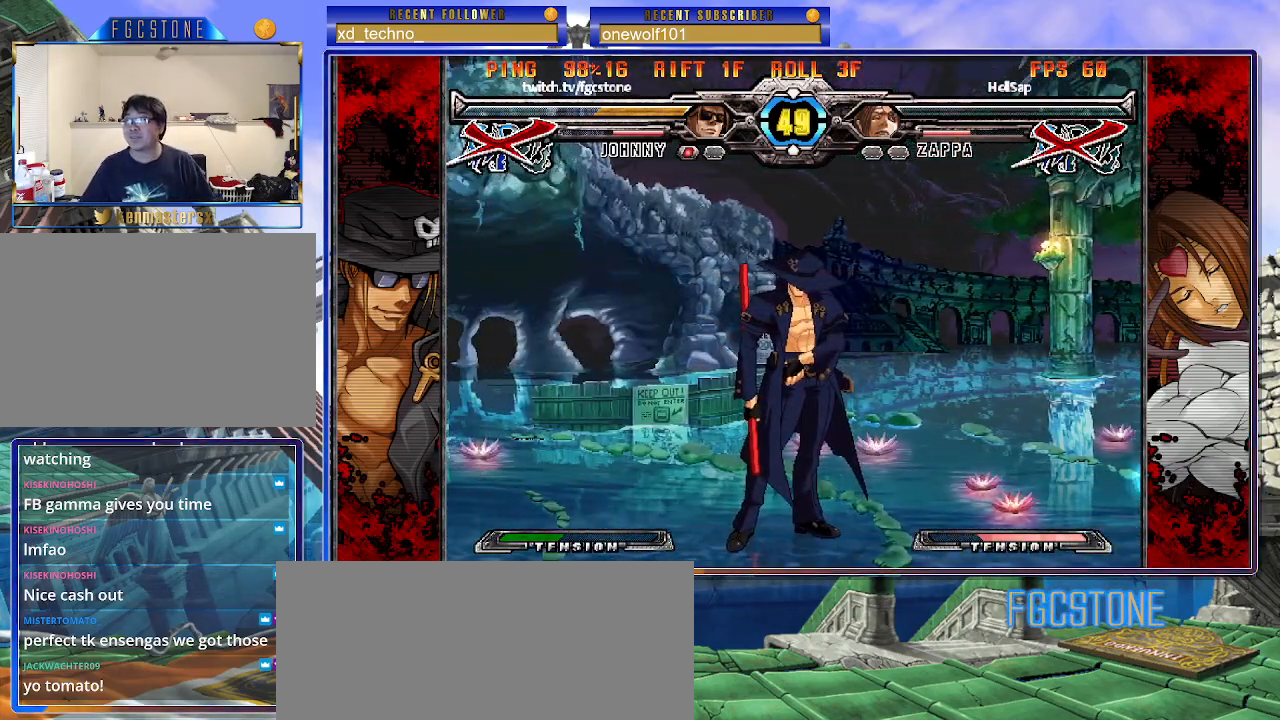
{"buttons": [], "left_stick": "center", "events": []}
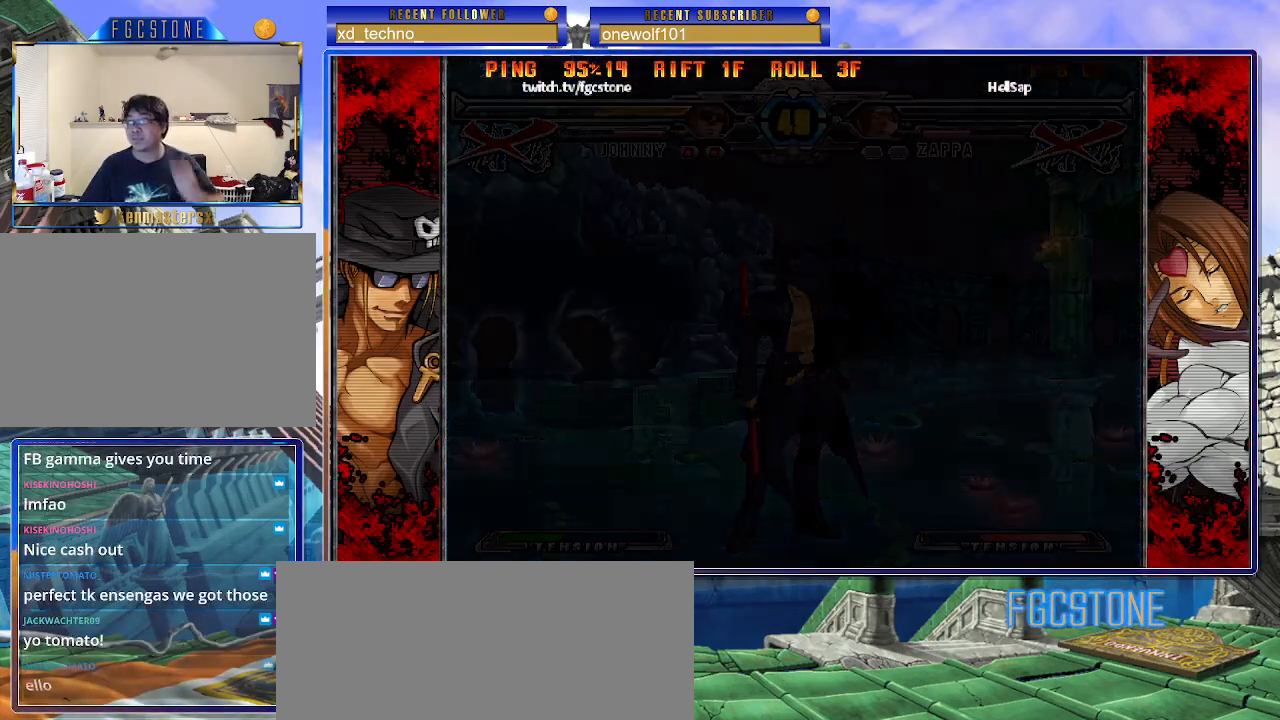
{"buttons": [], "left_stick": "center", "events": []}
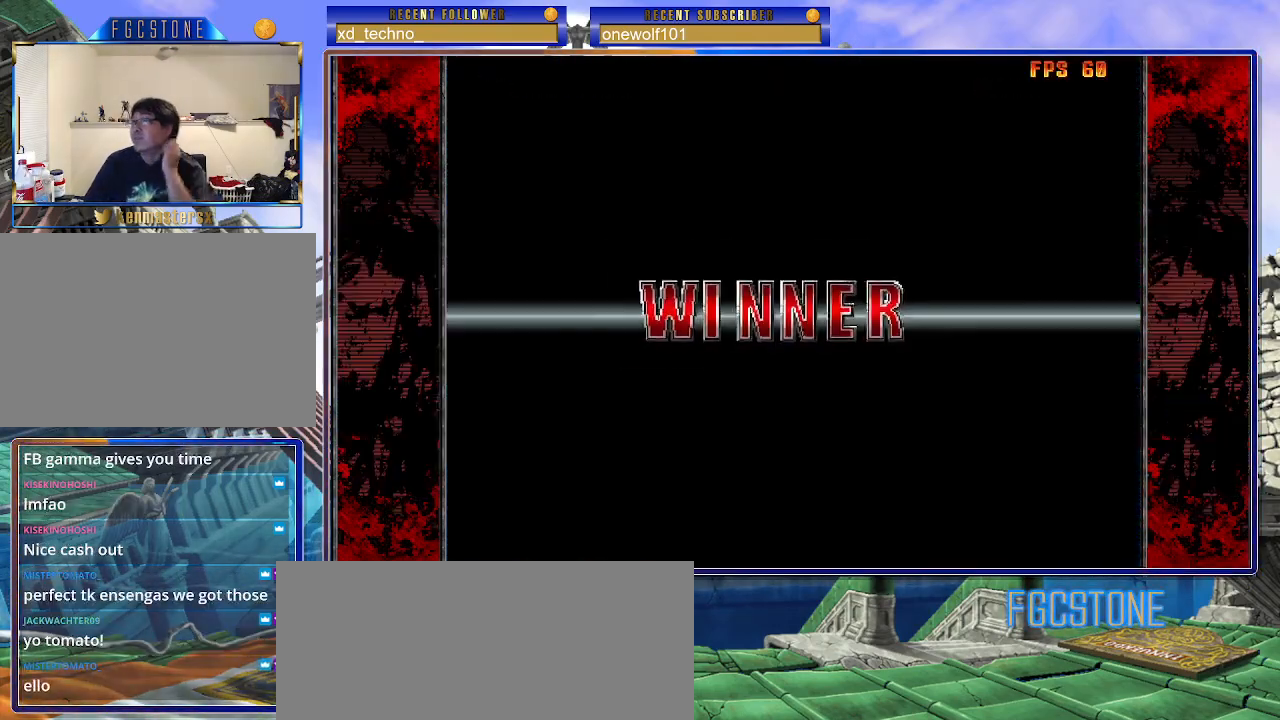
{"buttons": [], "left_stick": "center", "events": []}
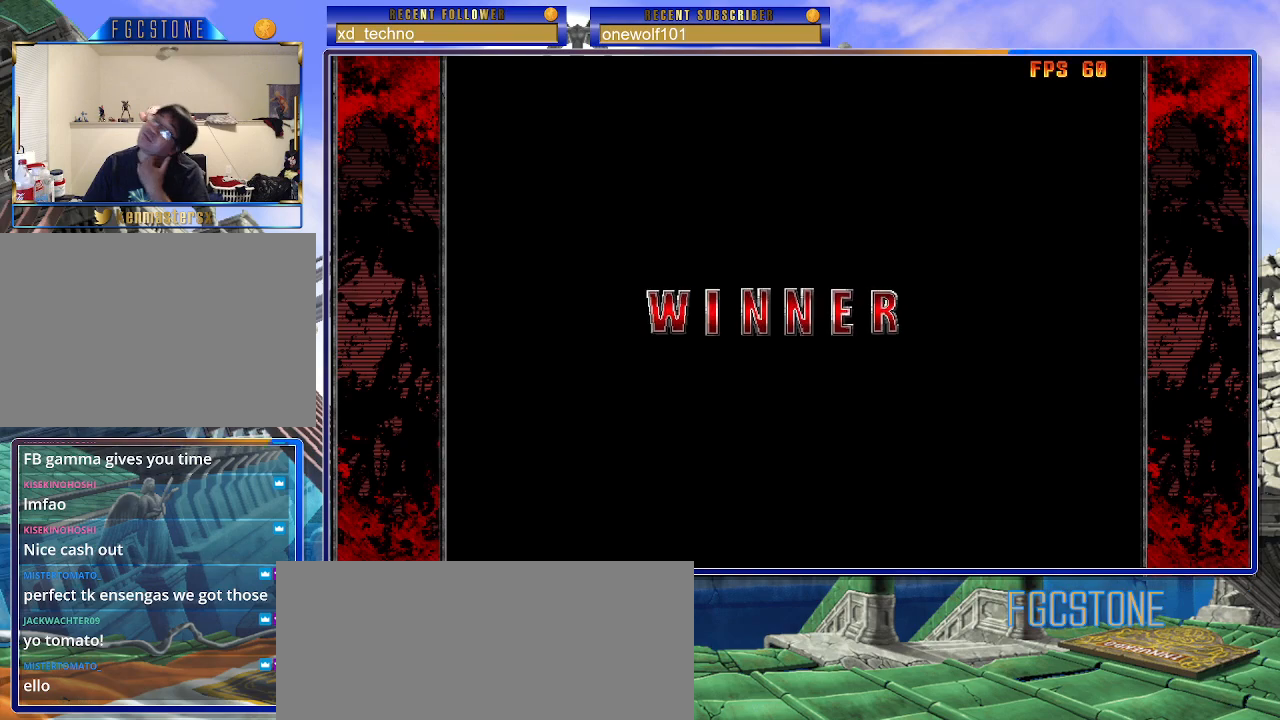
{"buttons": [], "left_stick": "center", "events": []}
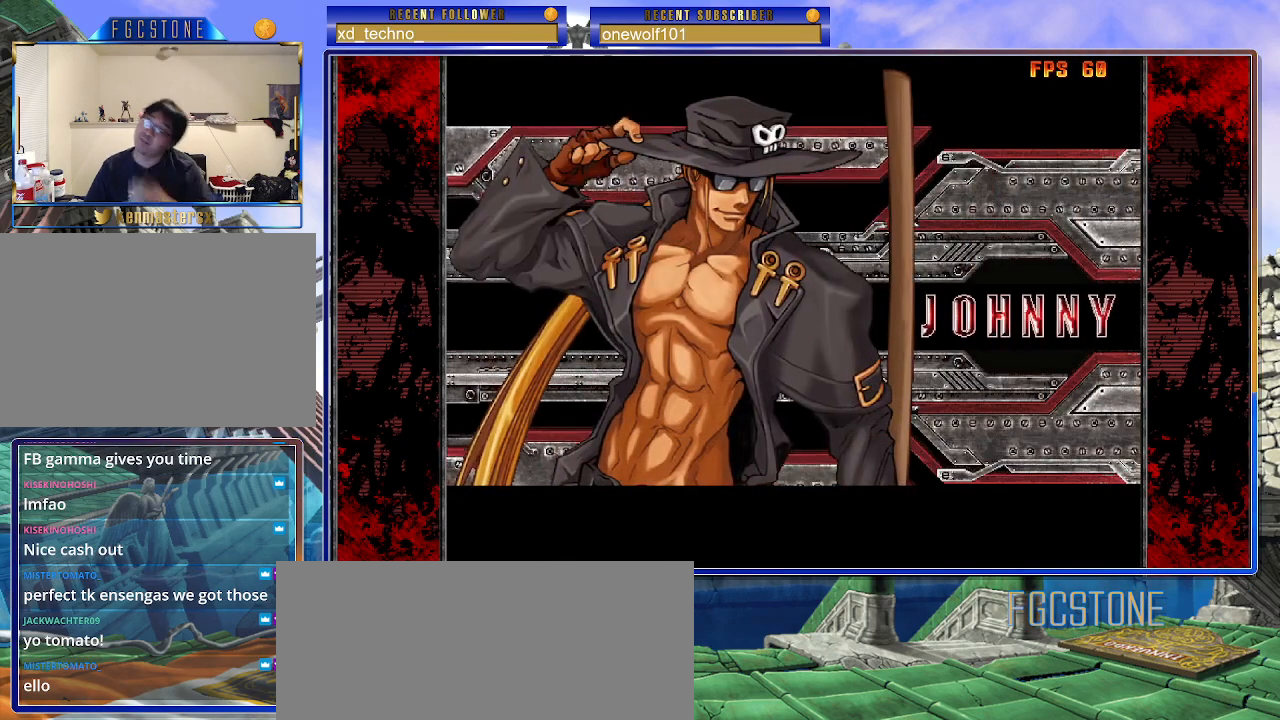
{"buttons": ["P"], "left_stick": "center", "events": [[483, "P", "down"]]}
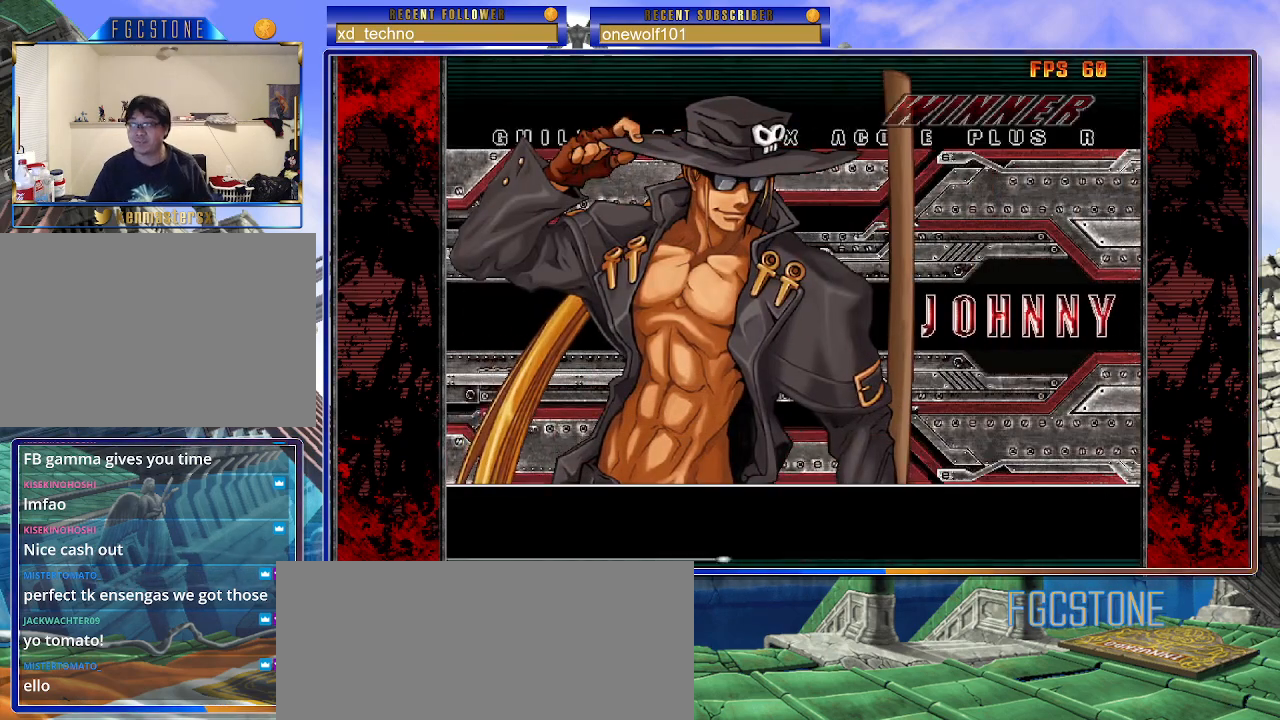
{"buttons": [], "left_stick": "center", "events": [[83, "P", "up"]]}
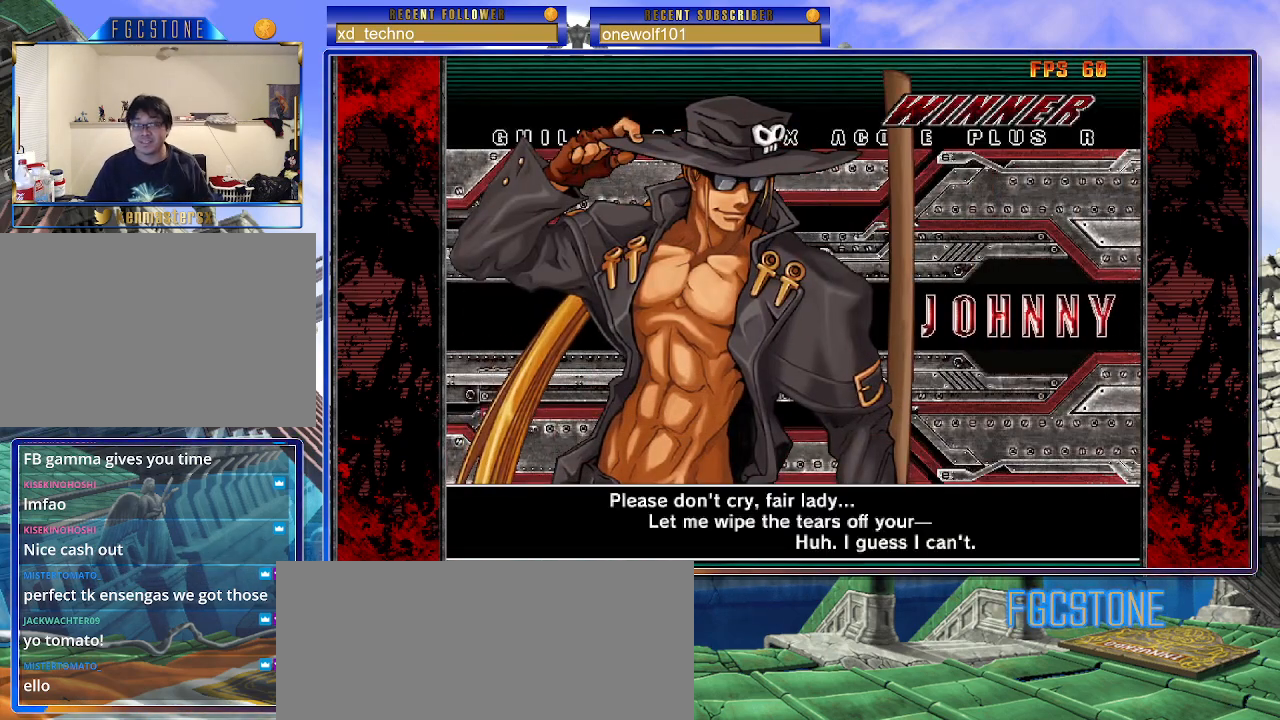
{"buttons": [], "left_stick": "center", "events": []}
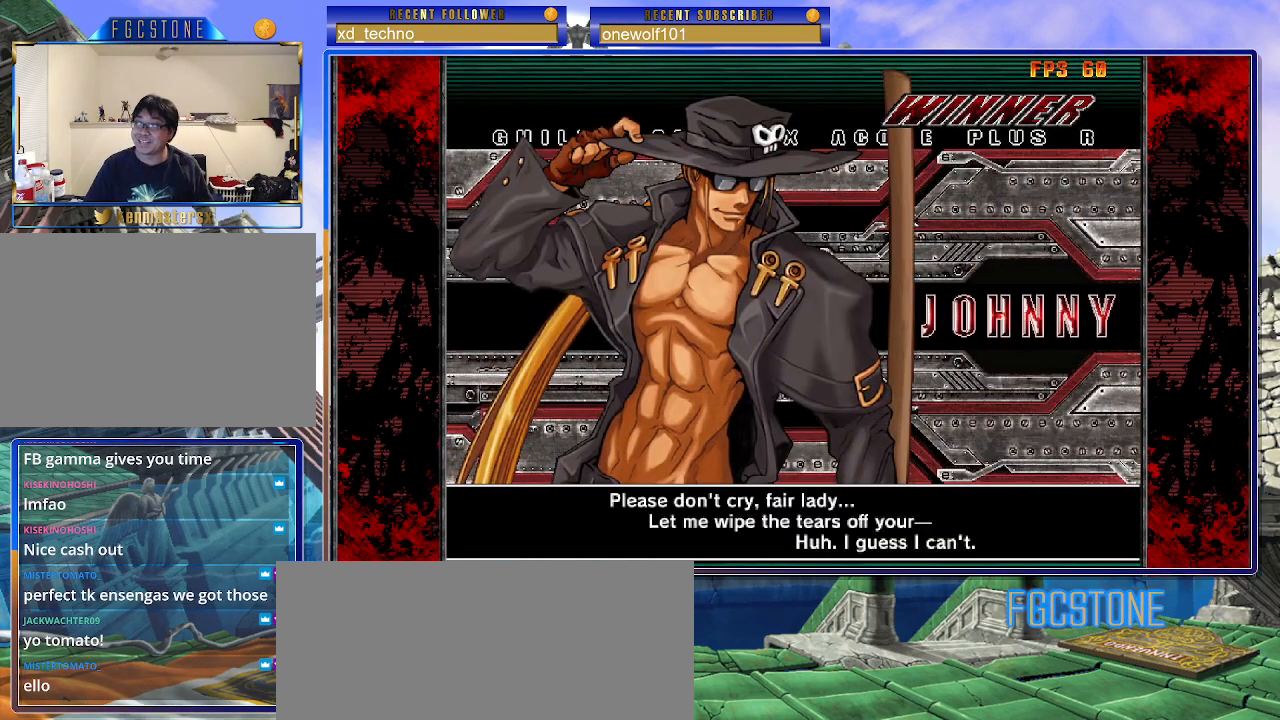
{"buttons": [], "left_stick": "center", "events": [[267, "P", "down"], [383, "P", "up"]]}
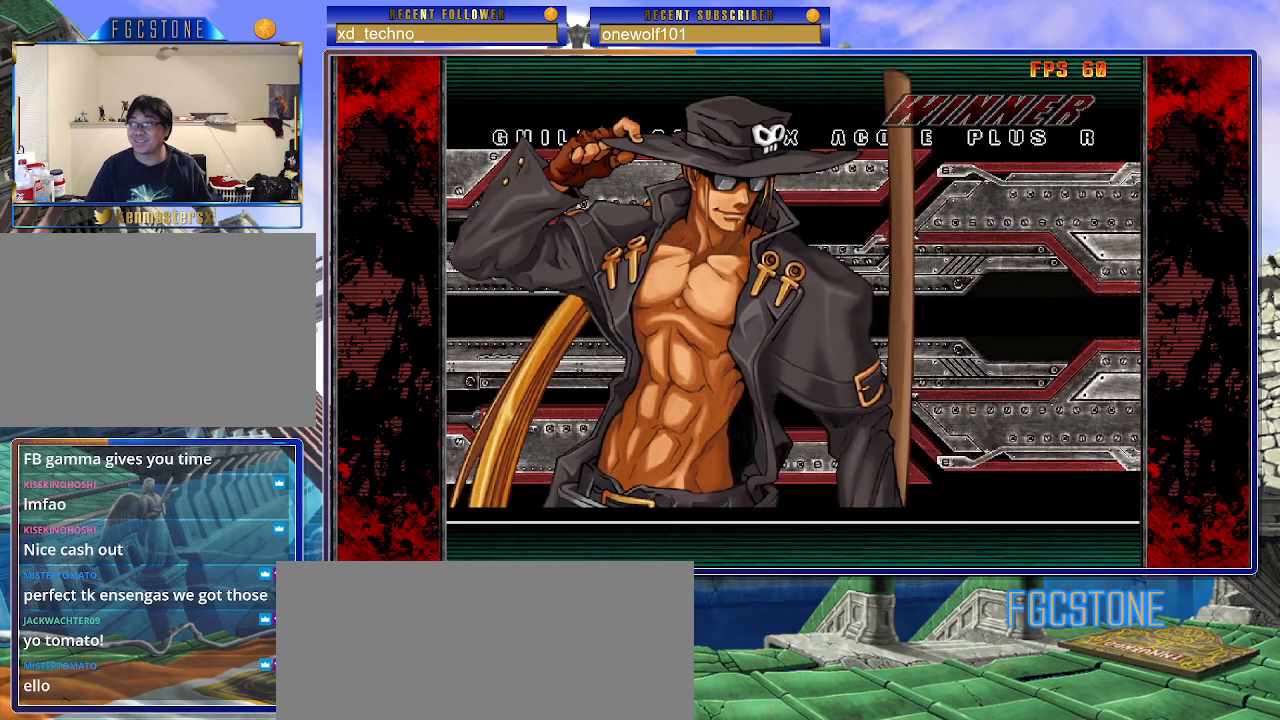
{"buttons": [], "left_stick": "center", "events": []}
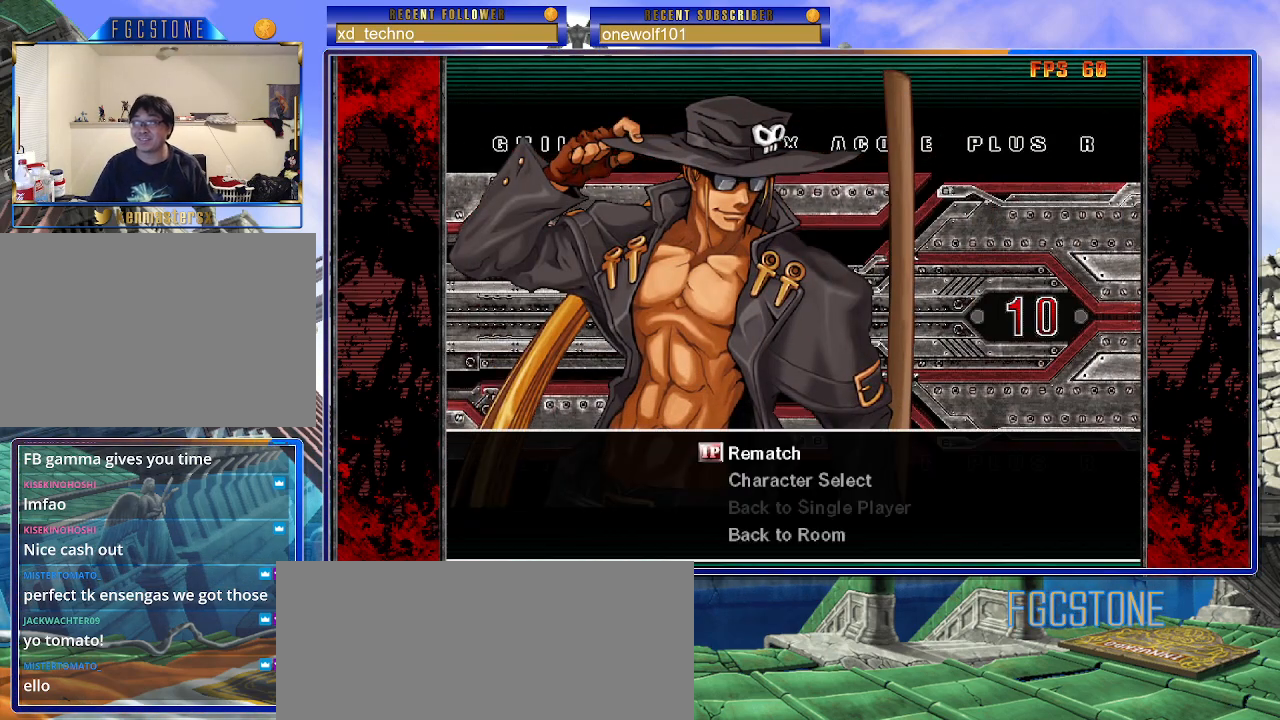
{"buttons": [], "left_stick": "center", "events": [[133, "P", "down"], [217, "P", "up"], [350, "P", "down"], [417, "P", "up"]]}
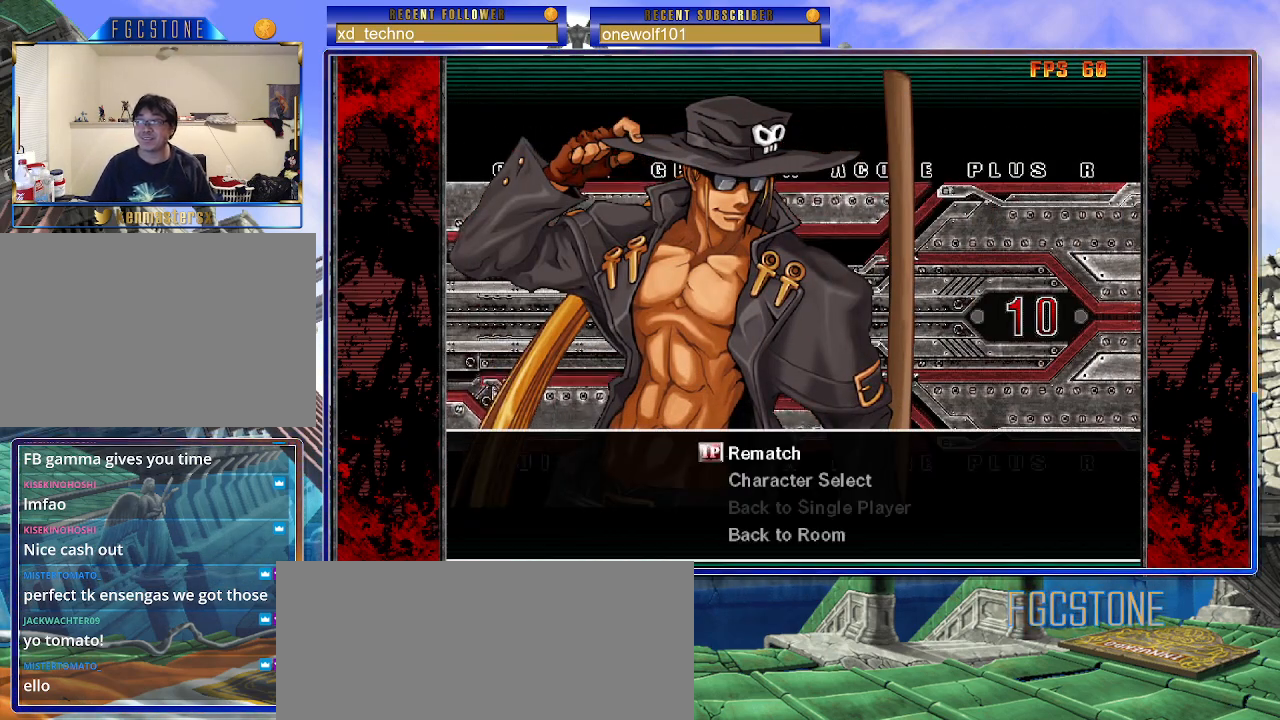
{"buttons": [], "left_stick": "center", "events": [[33, "P", "down"], [117, "P", "up"]]}
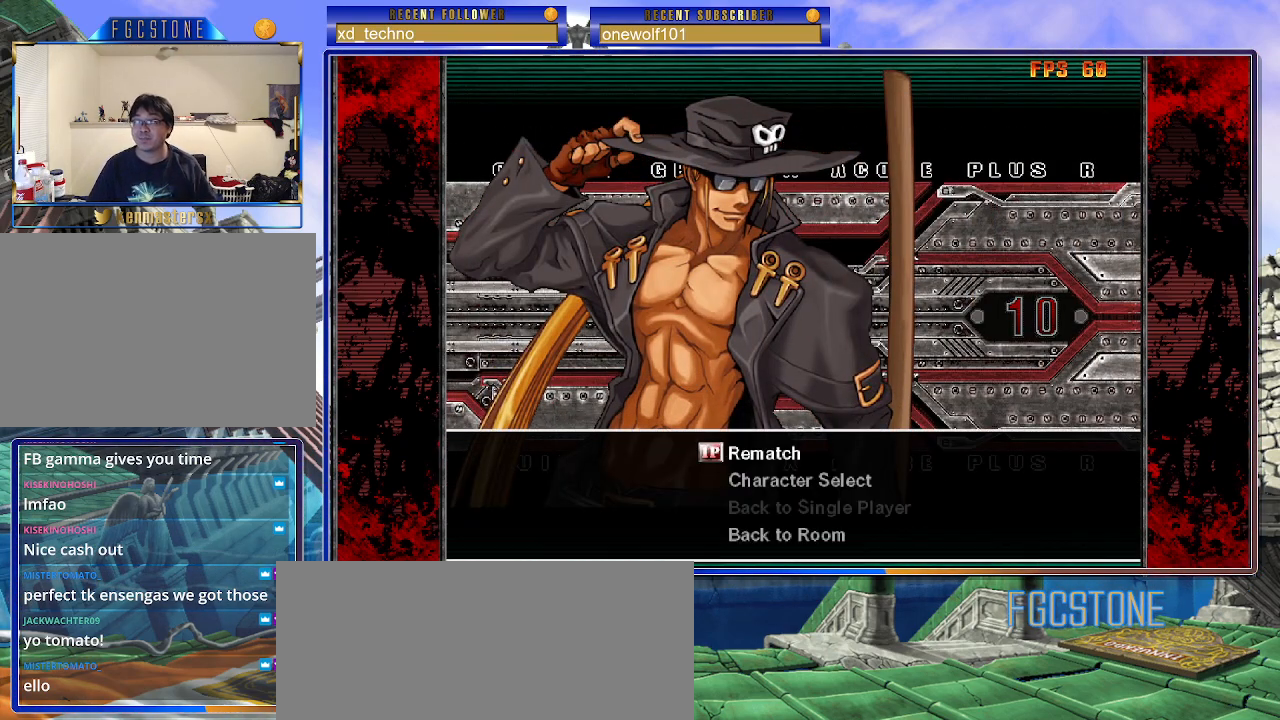
{"buttons": [], "left_stick": "center", "events": []}
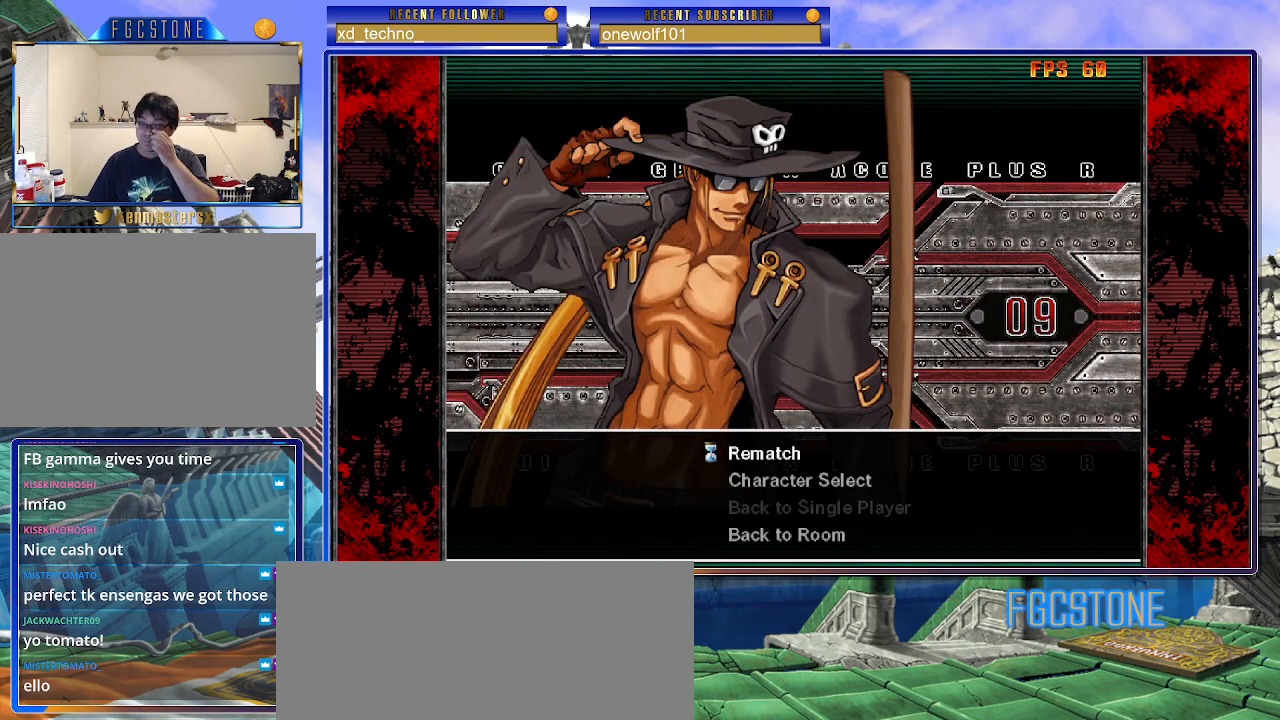
{"buttons": [], "left_stick": "center", "events": []}
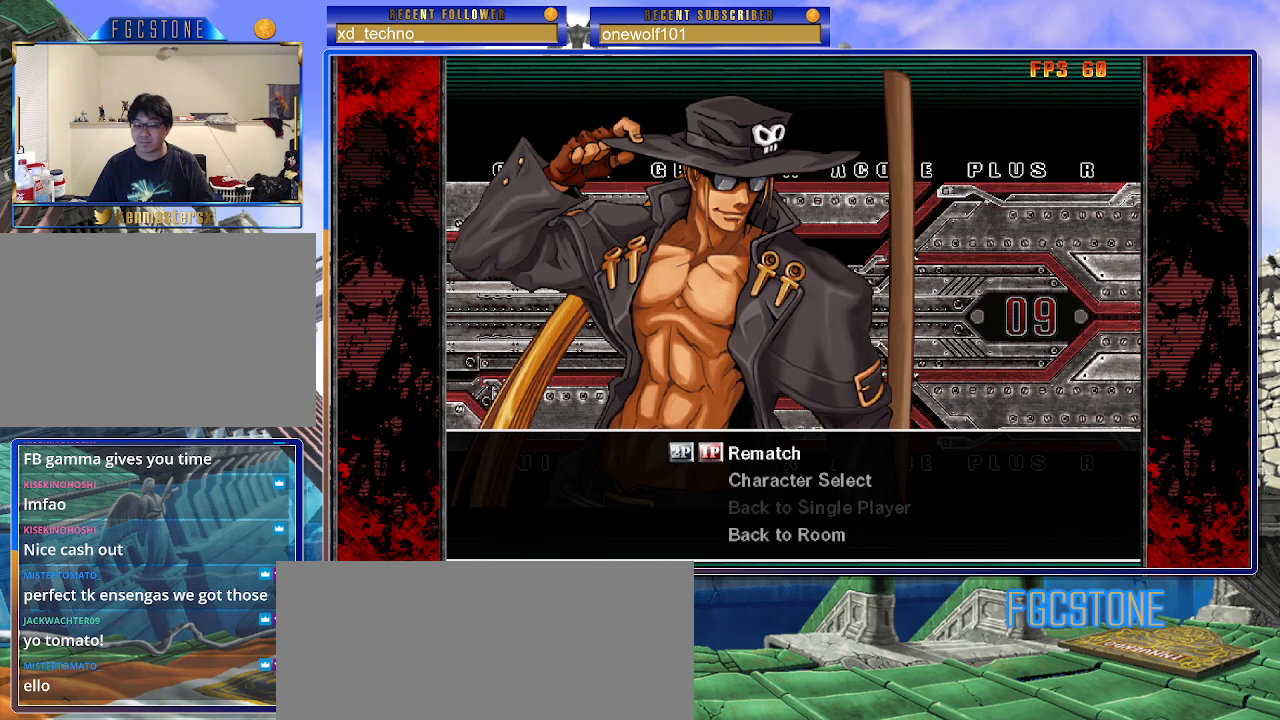
{"buttons": [], "left_stick": "center", "events": [[350, "P", "down"], [450, "P", "up"]]}
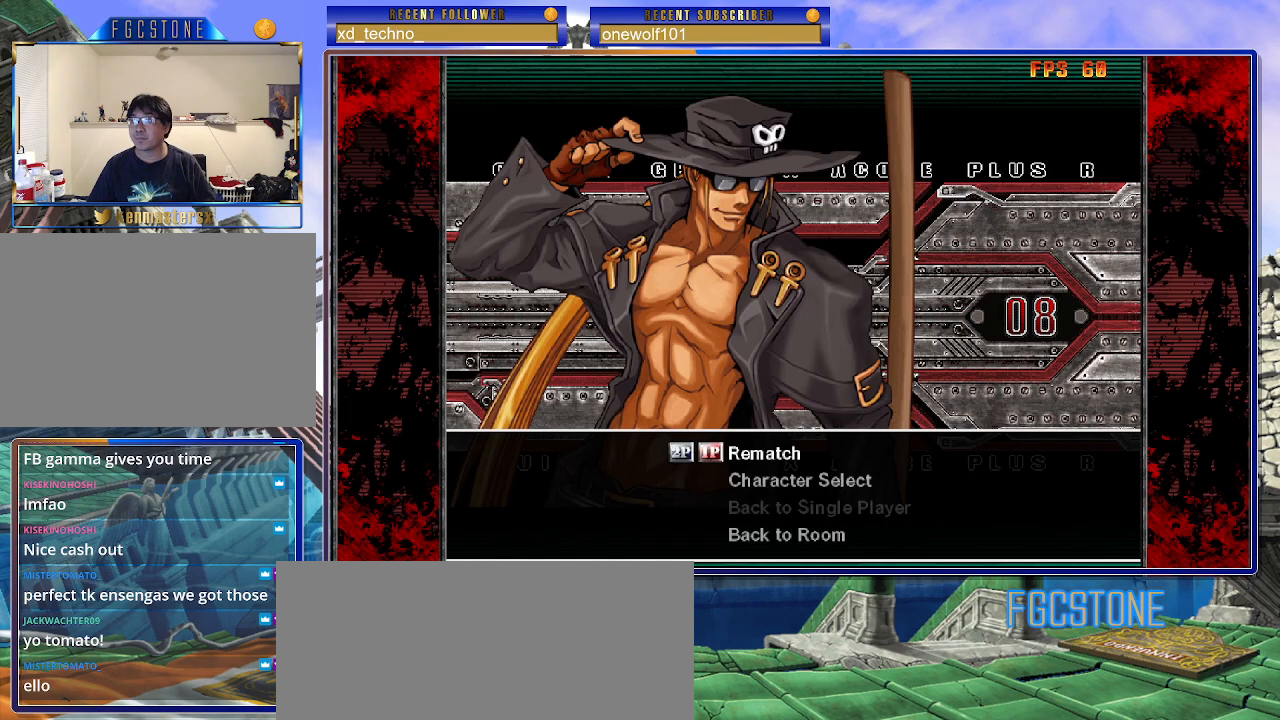
{"buttons": [], "left_stick": "center", "events": [[17, "P", "down"], [100, "P", "up"]]}